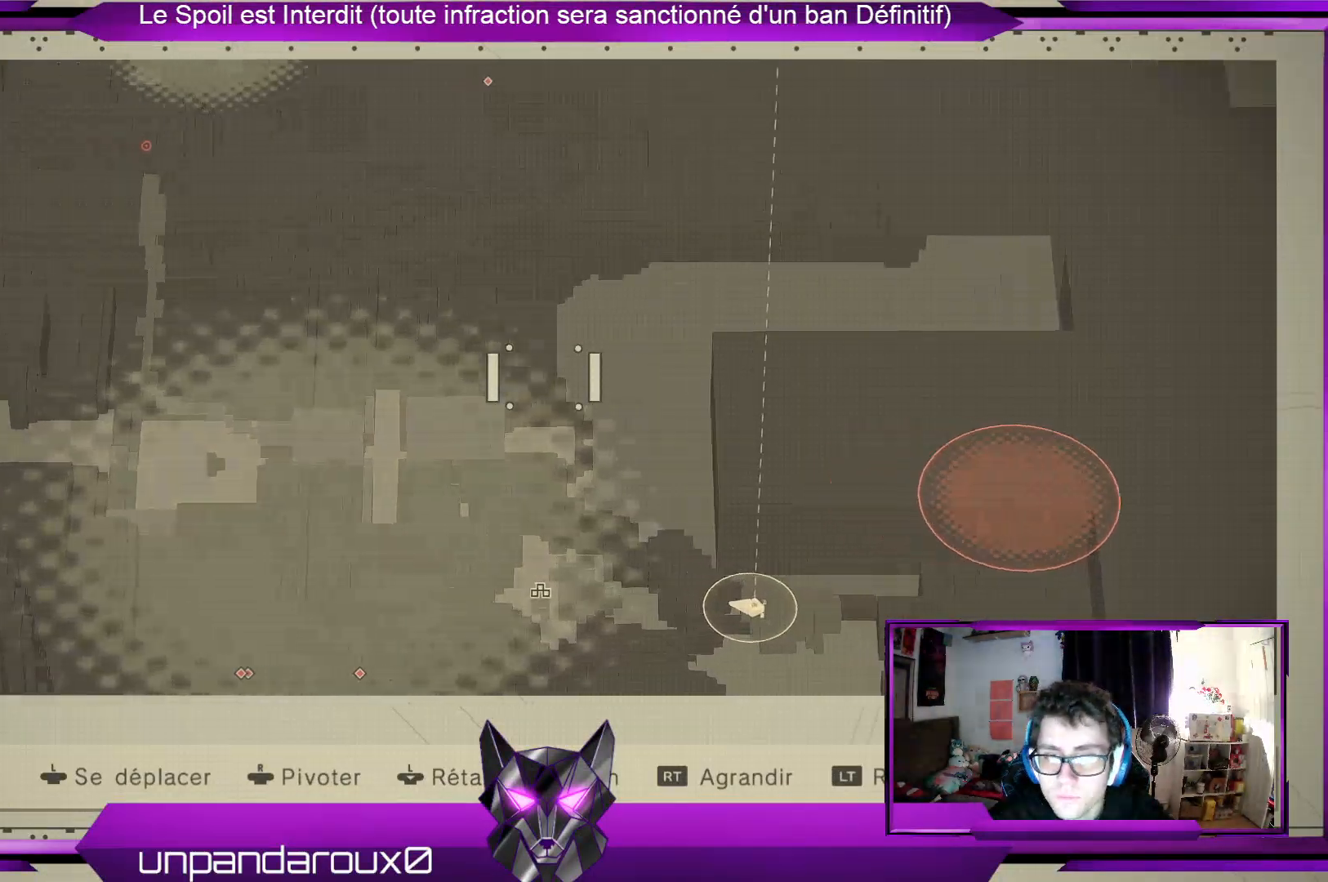
Gameplay with a controller (Xbox layout); each line is a JSON object with the inputs held at the frame after it. "events" lists button and stick changes between this image and that frame as [ms after this image, input, new state], when the widget could be followed in between.
{"buttons": [], "left_stick": "down", "right_stick": "center", "events": [[200, "left_stick", "down"]]}
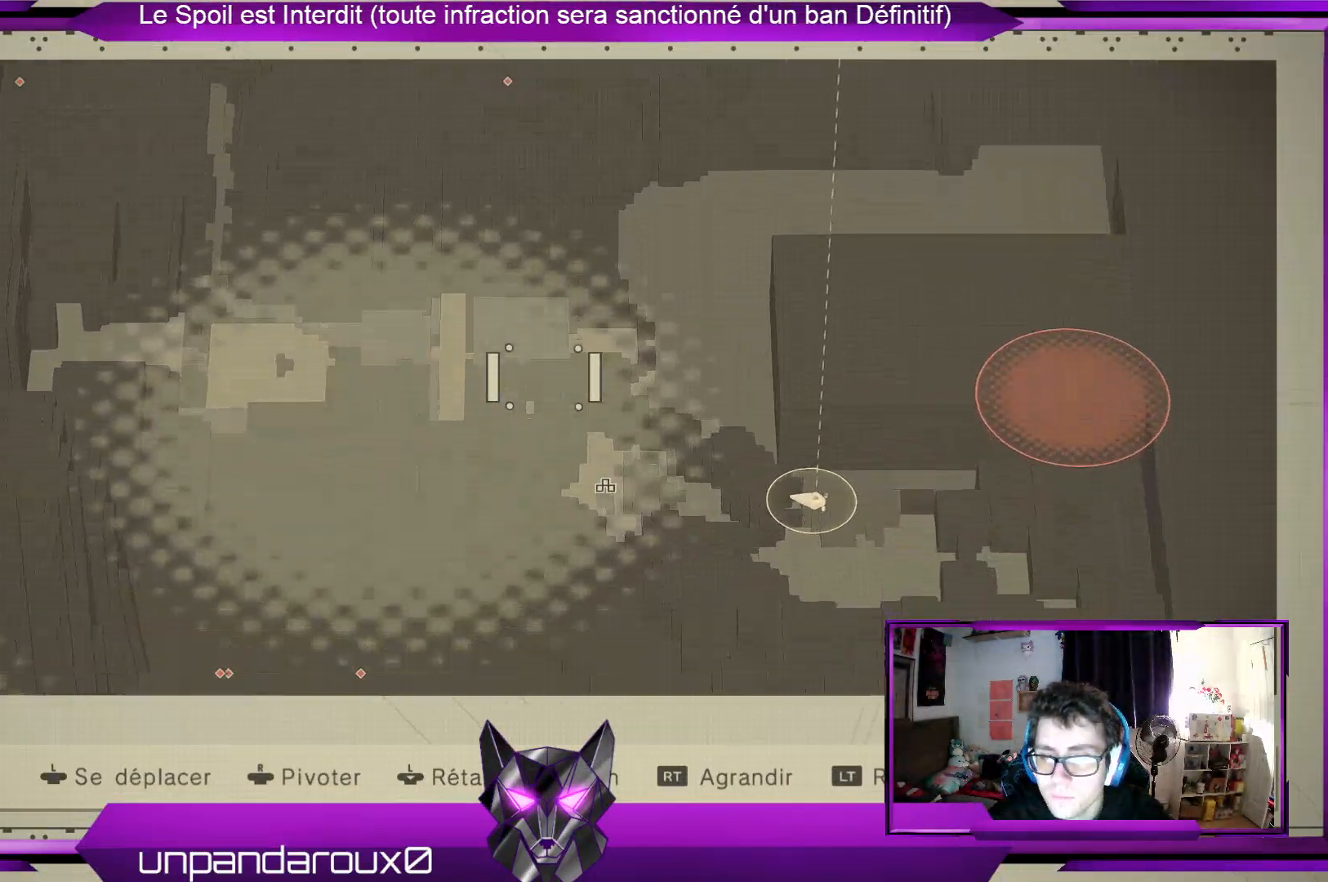
{"buttons": [], "left_stick": "down", "right_stick": "center", "events": []}
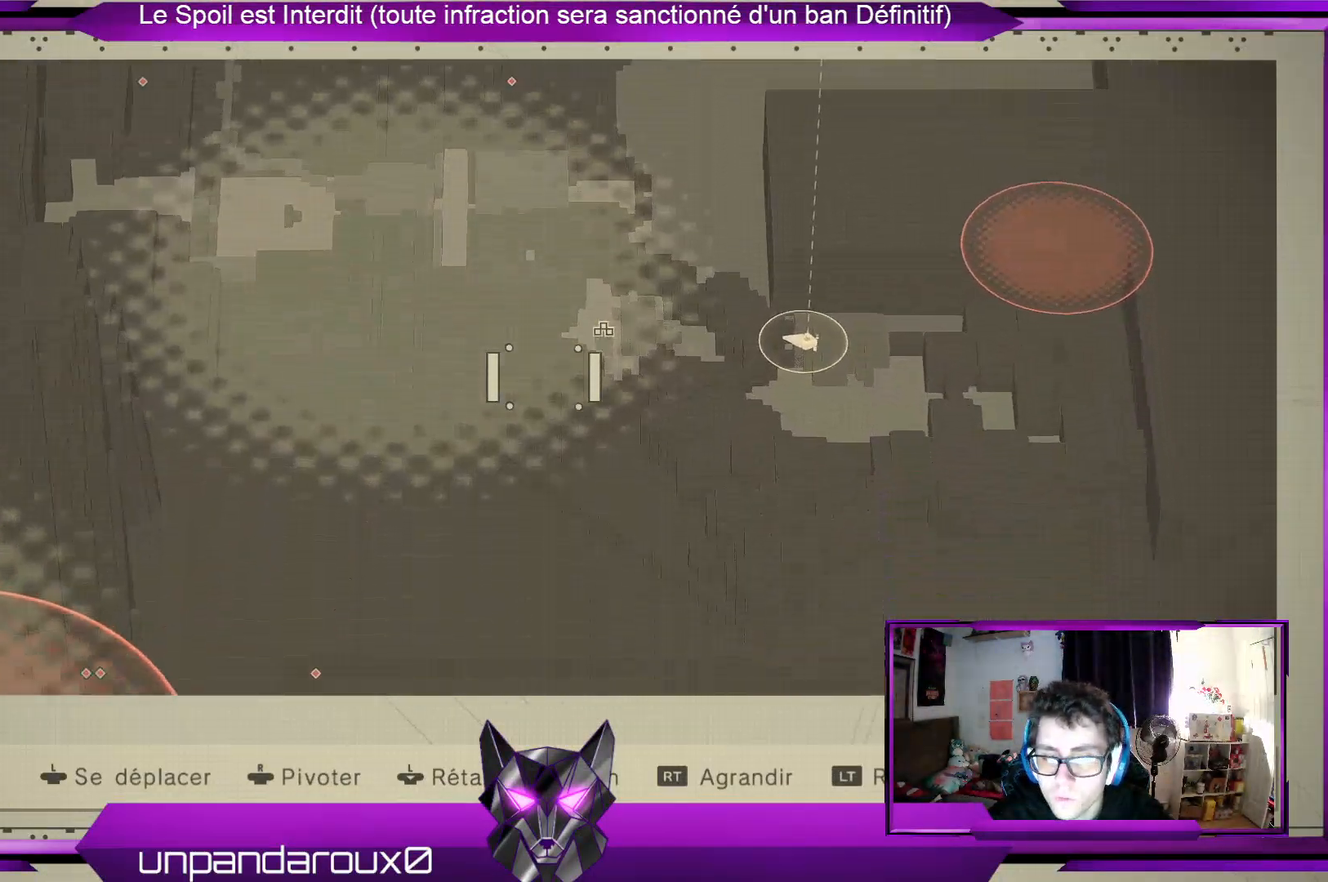
{"buttons": [], "left_stick": "down", "right_stick": "center", "events": []}
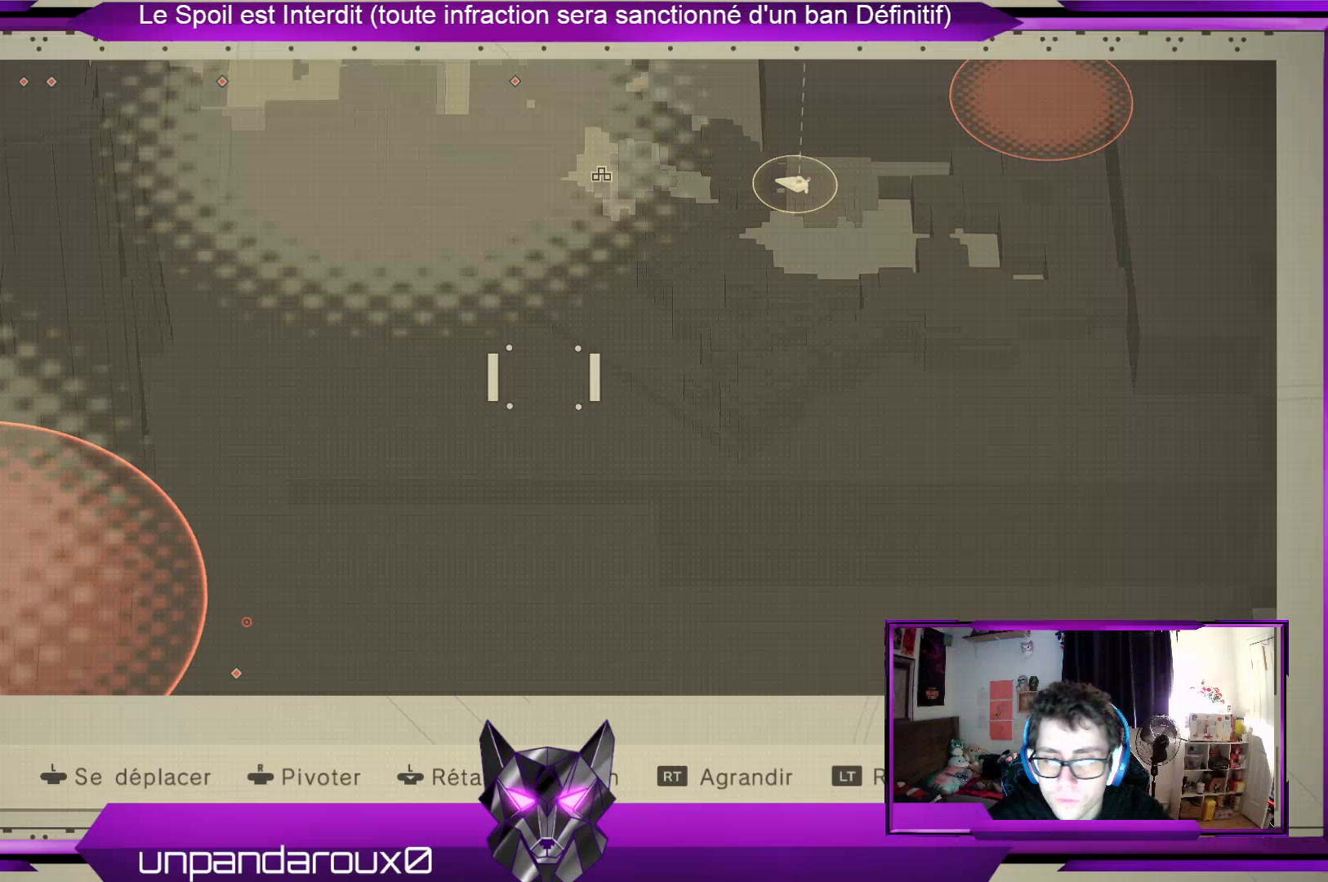
{"buttons": [], "left_stick": "down-left", "right_stick": "center", "events": [[167, "left_stick", "down-left"]]}
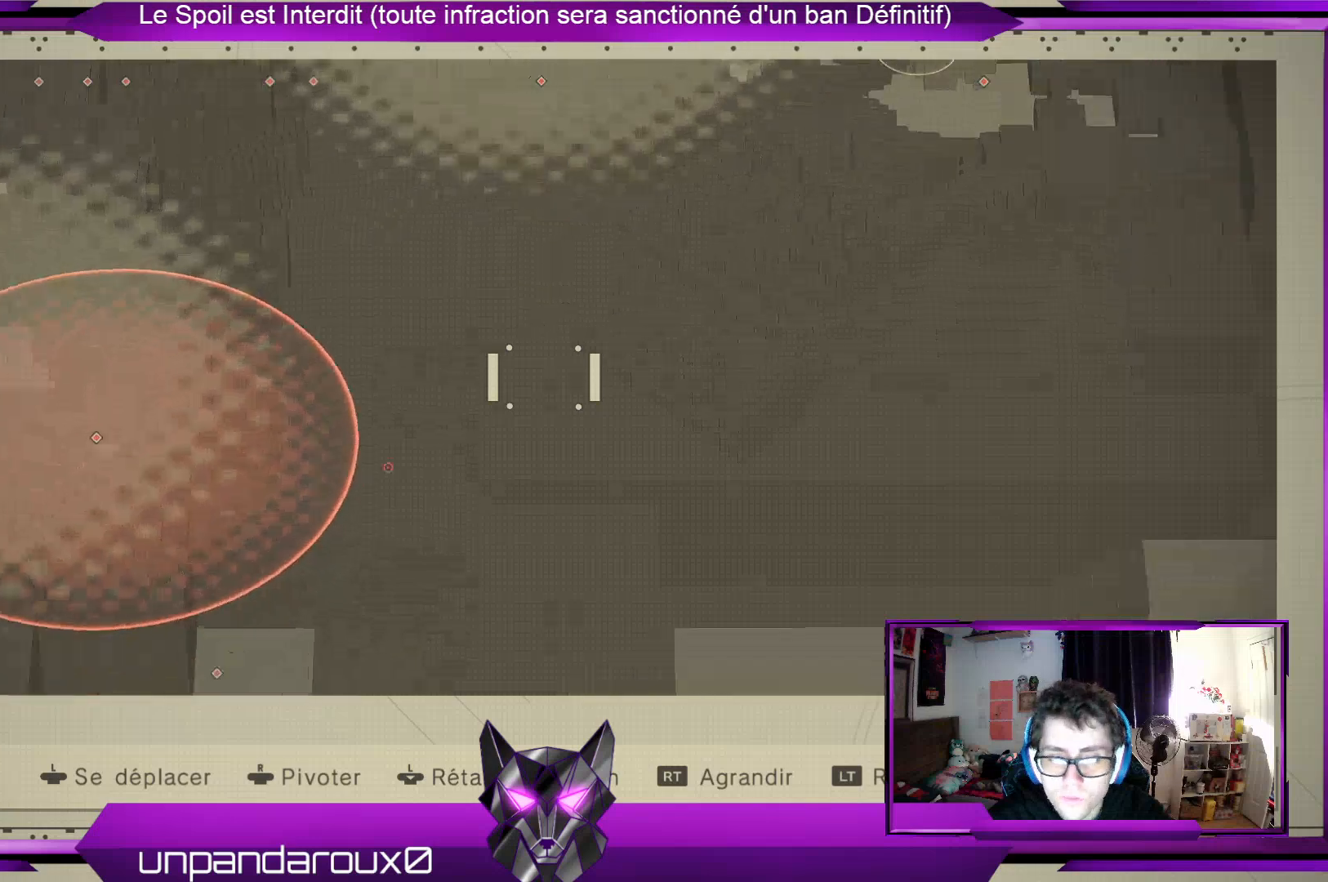
{"buttons": [], "left_stick": "up", "right_stick": "center", "events": [[100, "left_stick", "up-left"], [233, "left_stick", "up"]]}
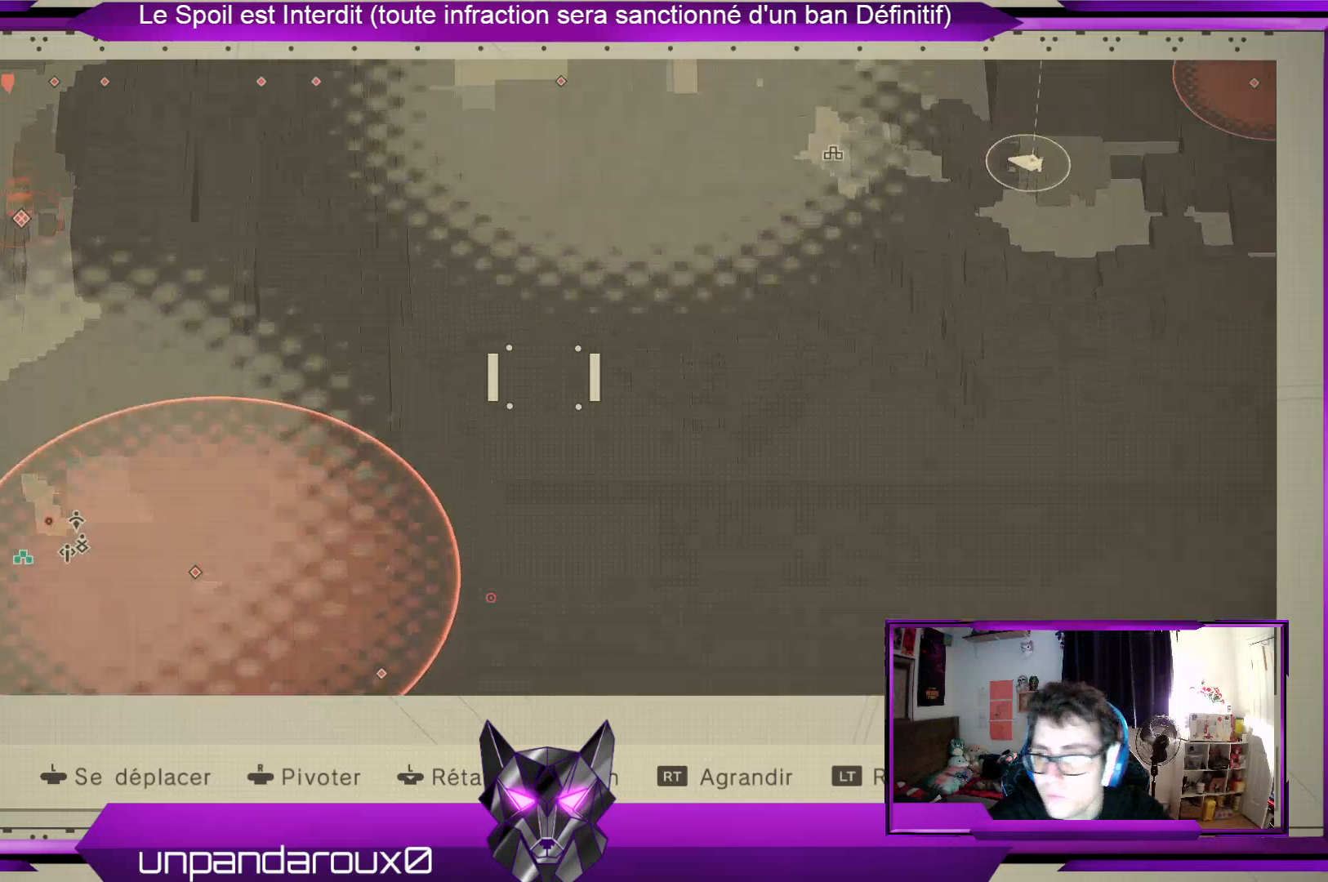
{"buttons": [], "left_stick": "up", "right_stick": "center", "events": []}
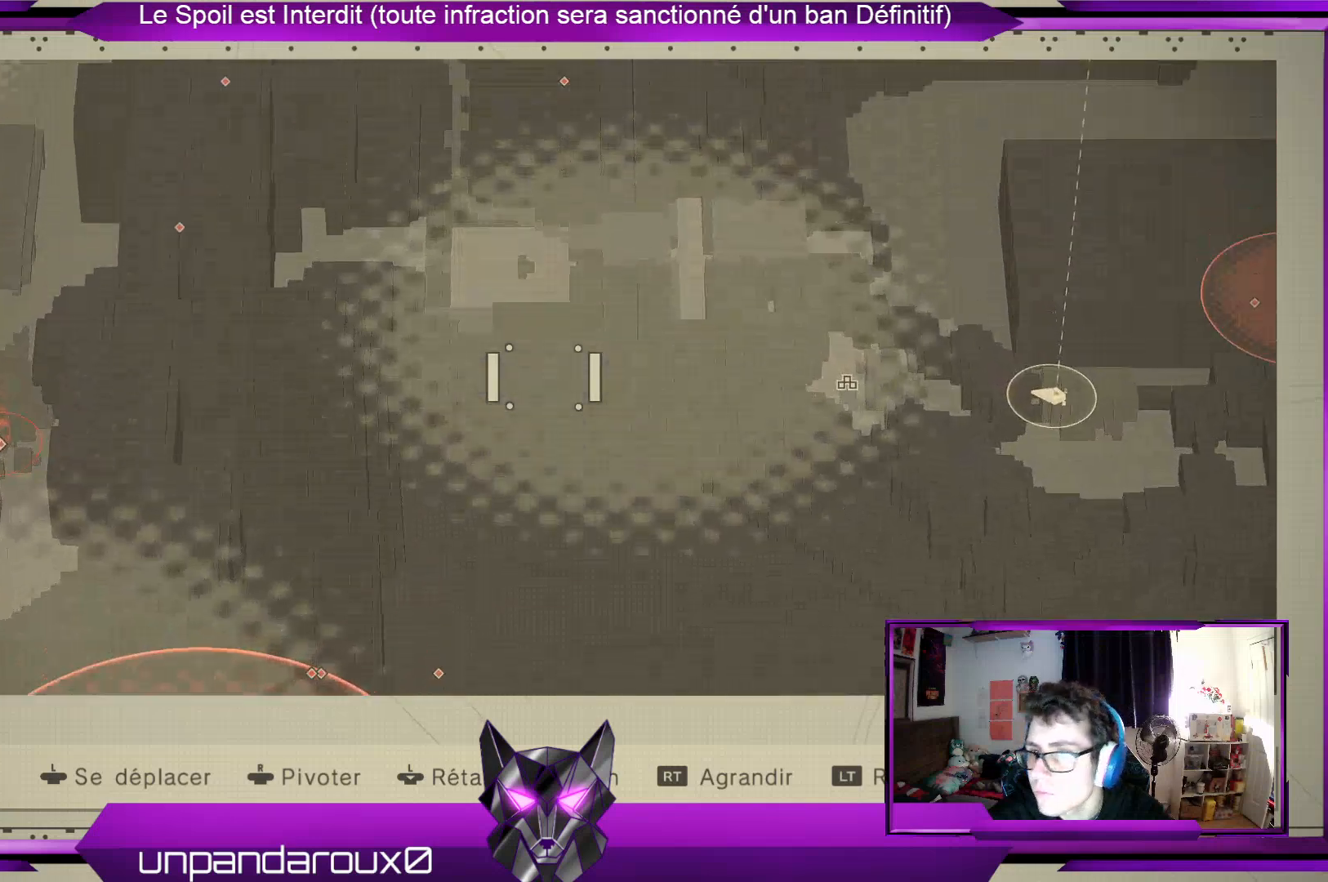
{"buttons": [], "left_stick": "up", "right_stick": "center", "events": []}
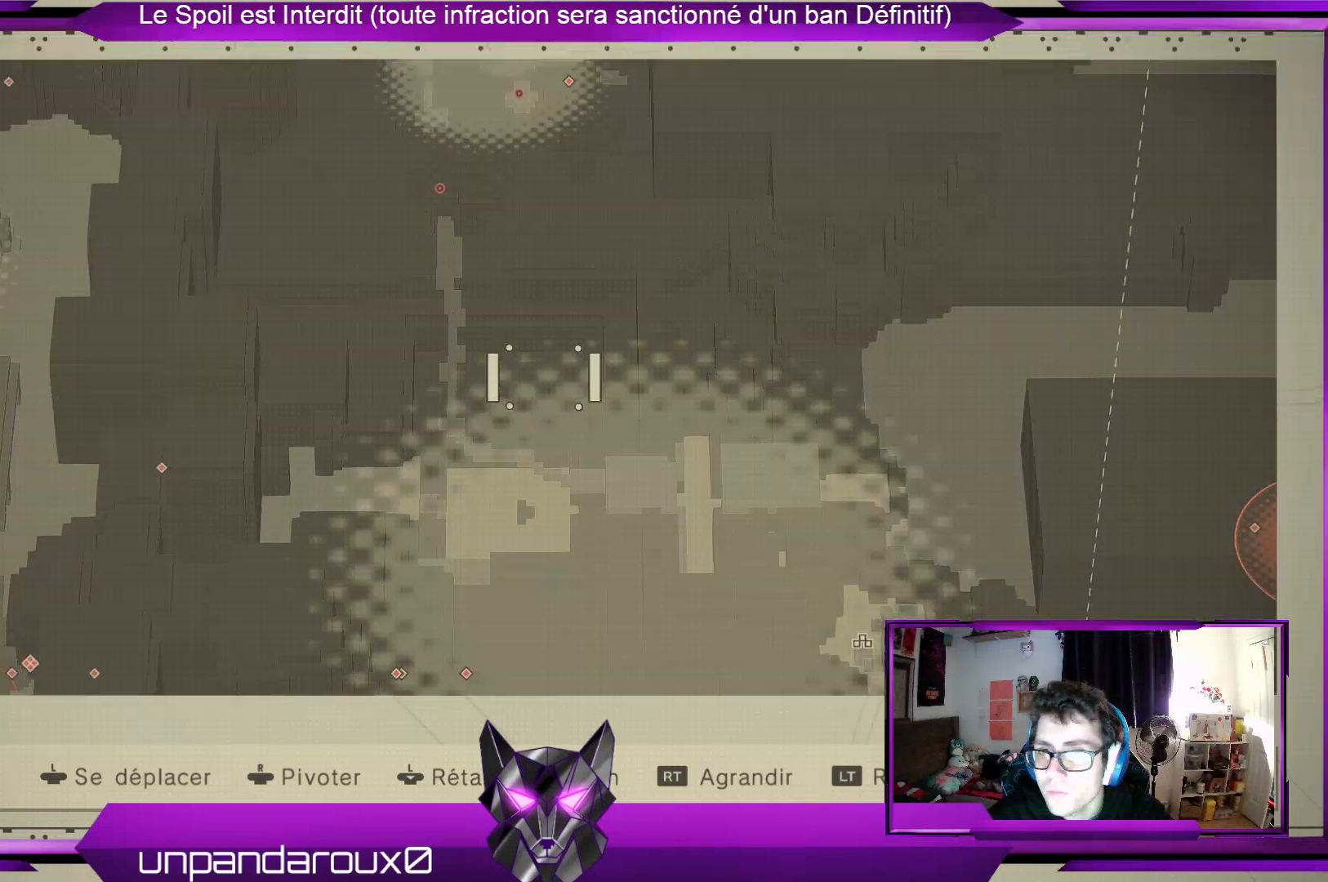
{"buttons": [], "left_stick": "up-left", "right_stick": "center", "events": [[500, "left_stick", "up-left"]]}
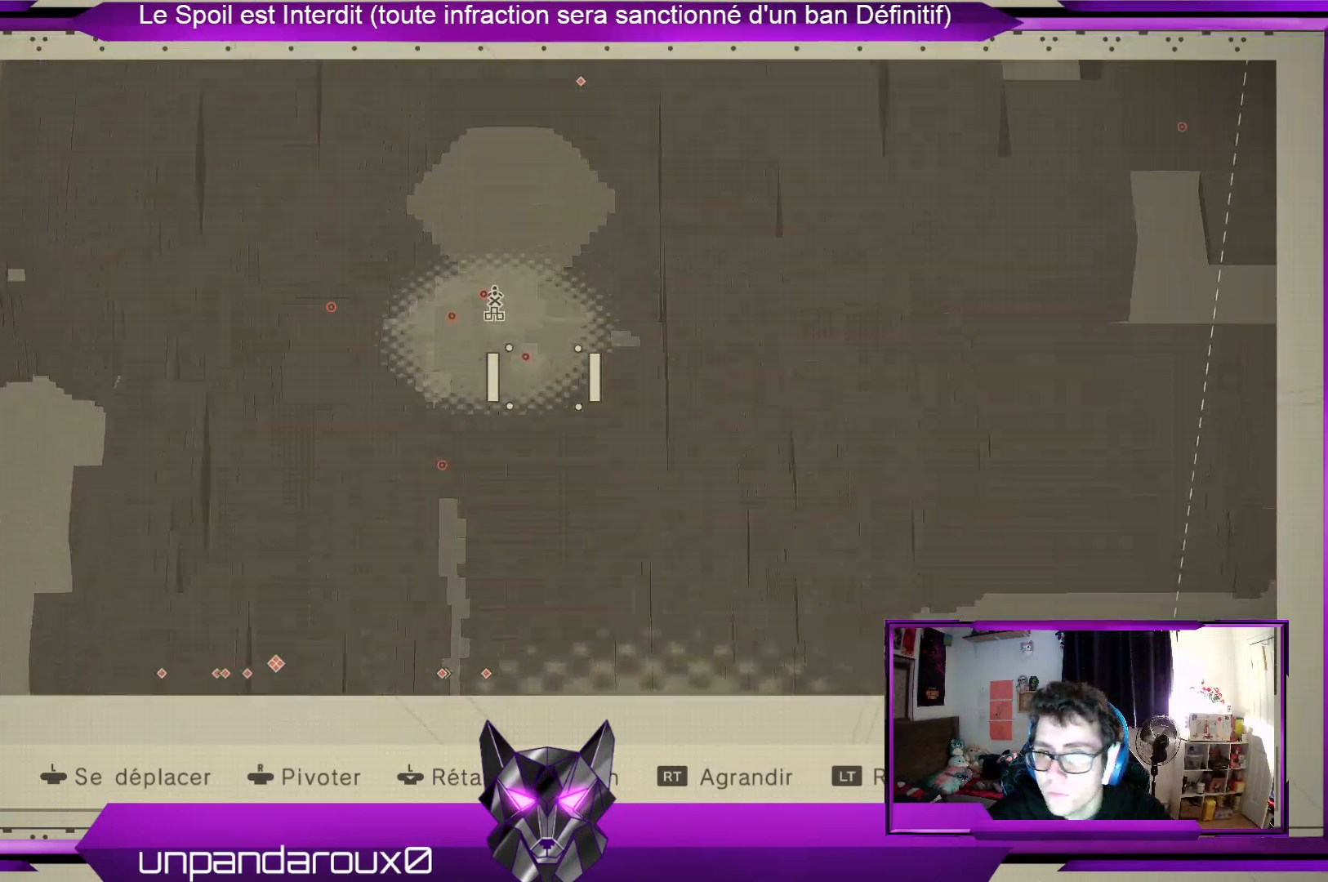
{"buttons": [], "left_stick": "center", "right_stick": "center", "events": [[33, "left_stick", "left"], [100, "left_stick", "center"]]}
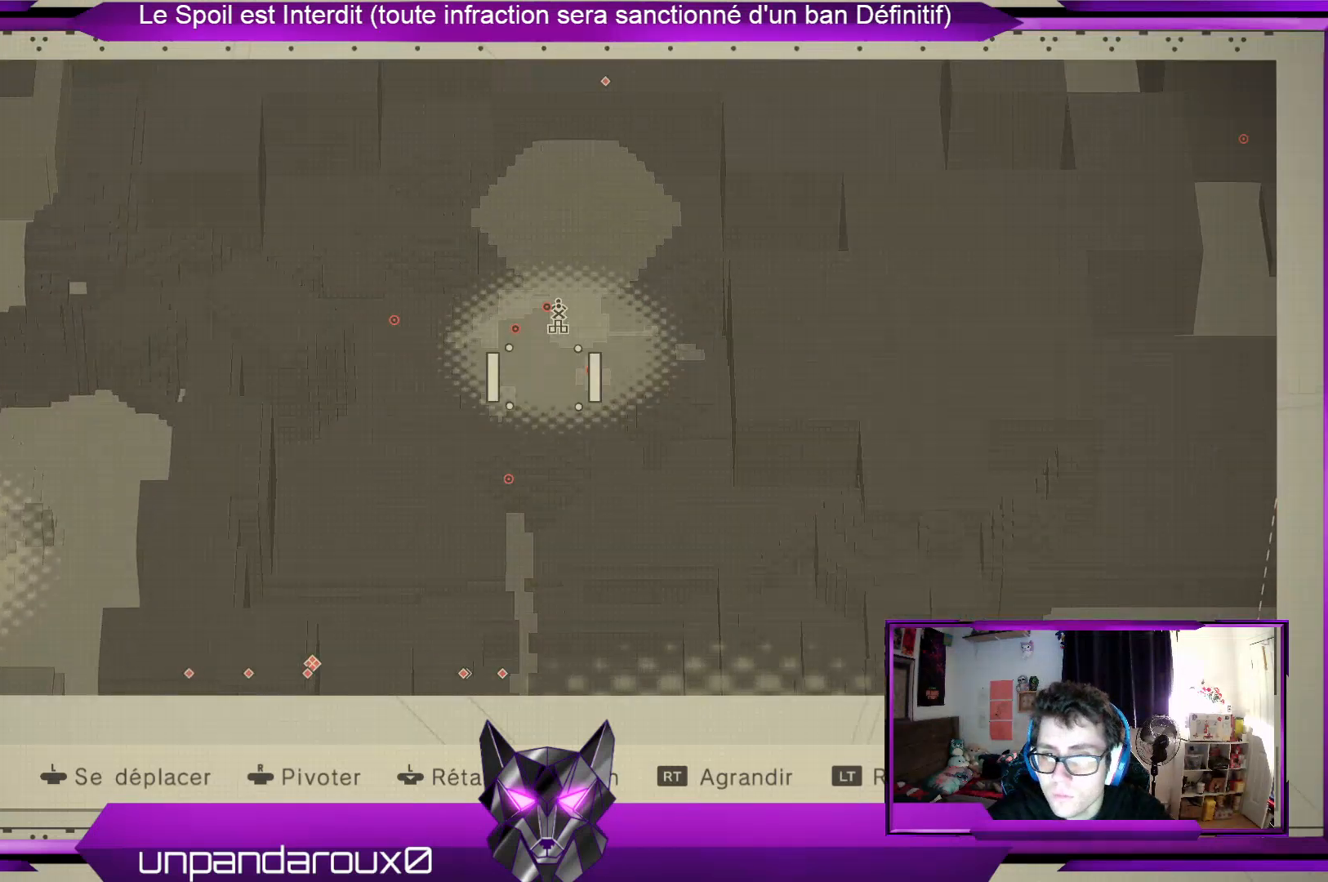
{"buttons": [], "left_stick": "down", "right_stick": "center", "events": [[333, "left_stick", "down"]]}
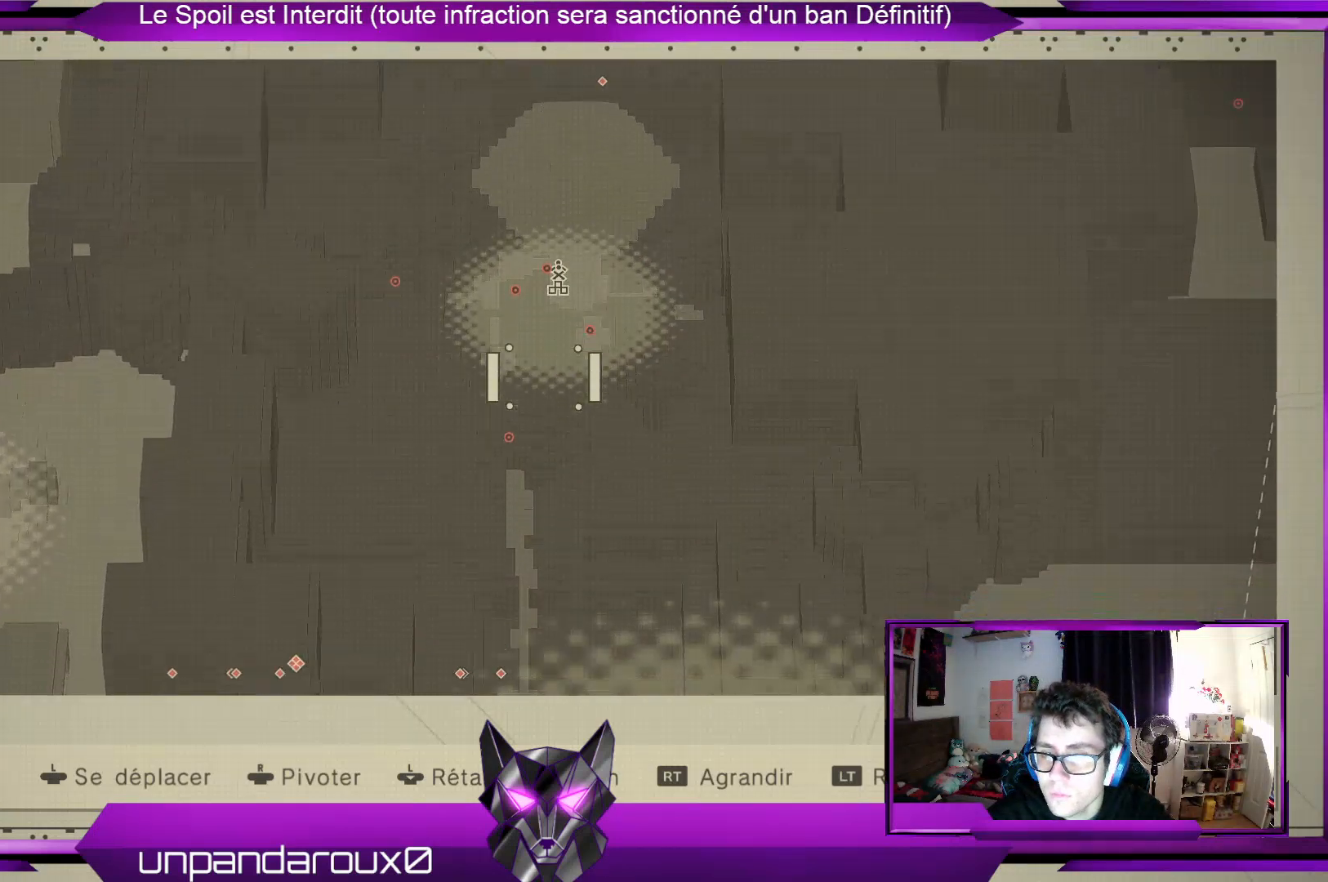
{"buttons": [], "left_stick": "down", "right_stick": "center", "events": [[100, "left_stick", "center"], [333, "left_stick", "down"]]}
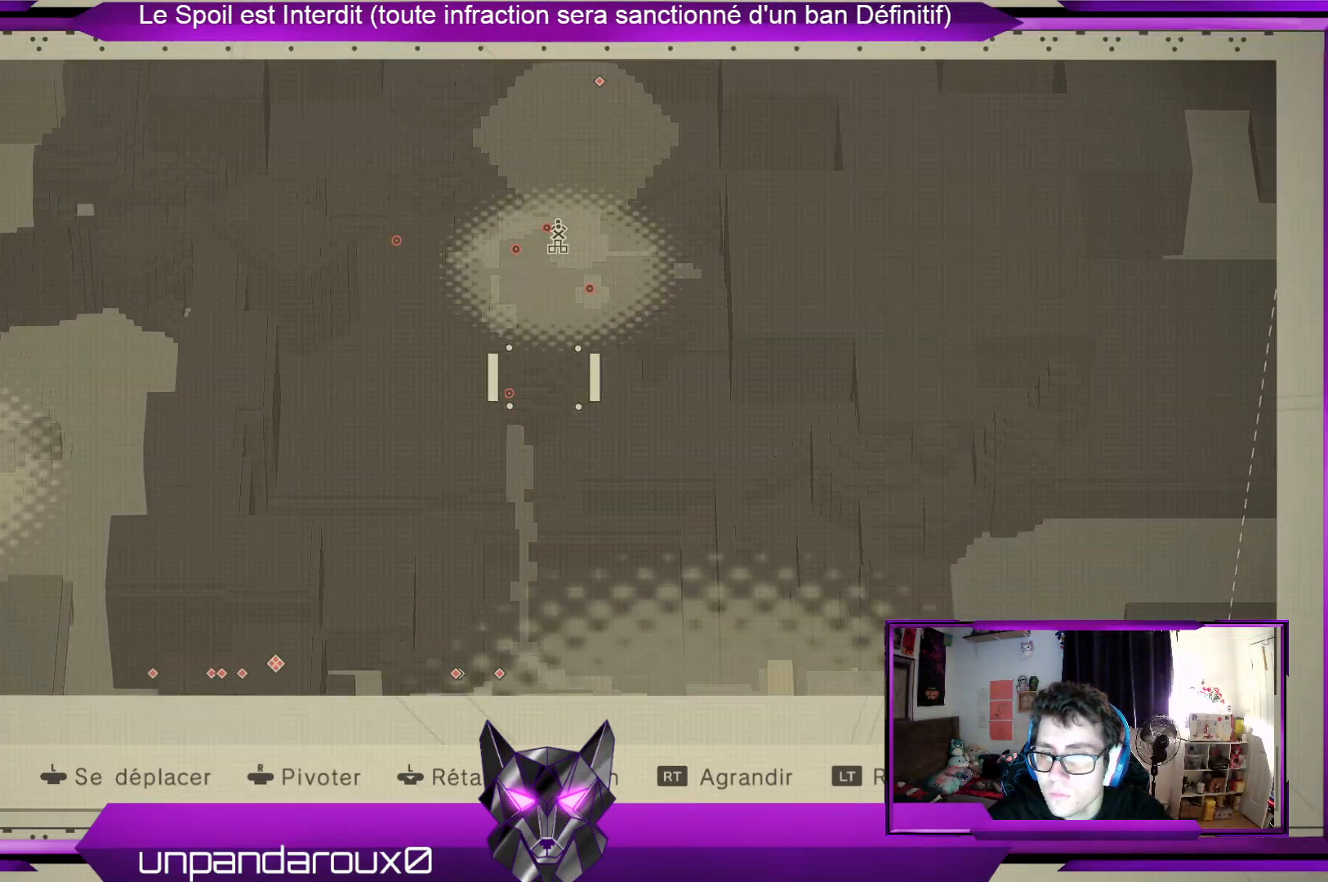
{"buttons": [], "left_stick": "up", "right_stick": "center", "events": [[33, "left_stick", "center"], [433, "left_stick", "up"]]}
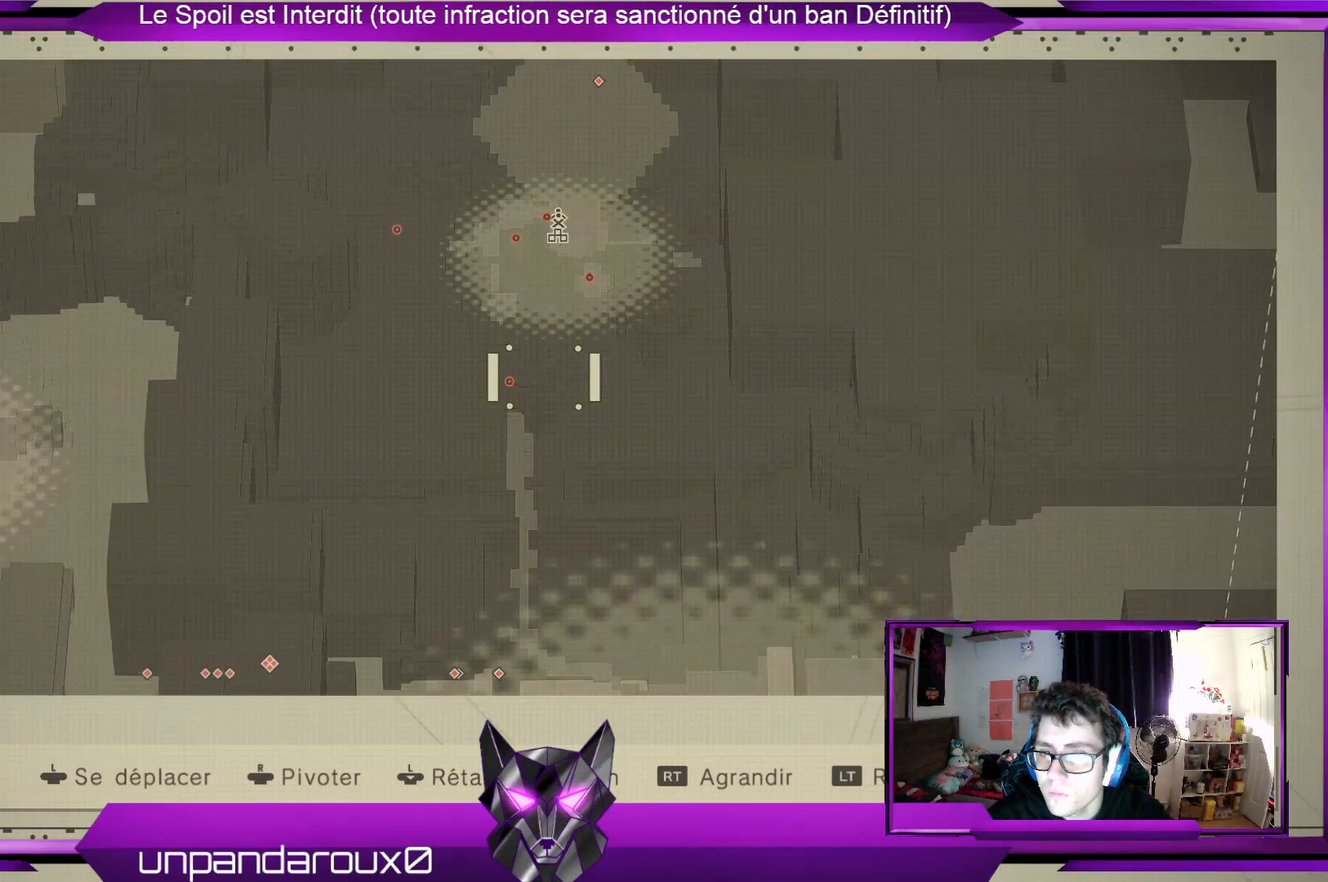
{"buttons": [], "left_stick": "center", "right_stick": "center", "events": [[433, "left_stick", "center"]]}
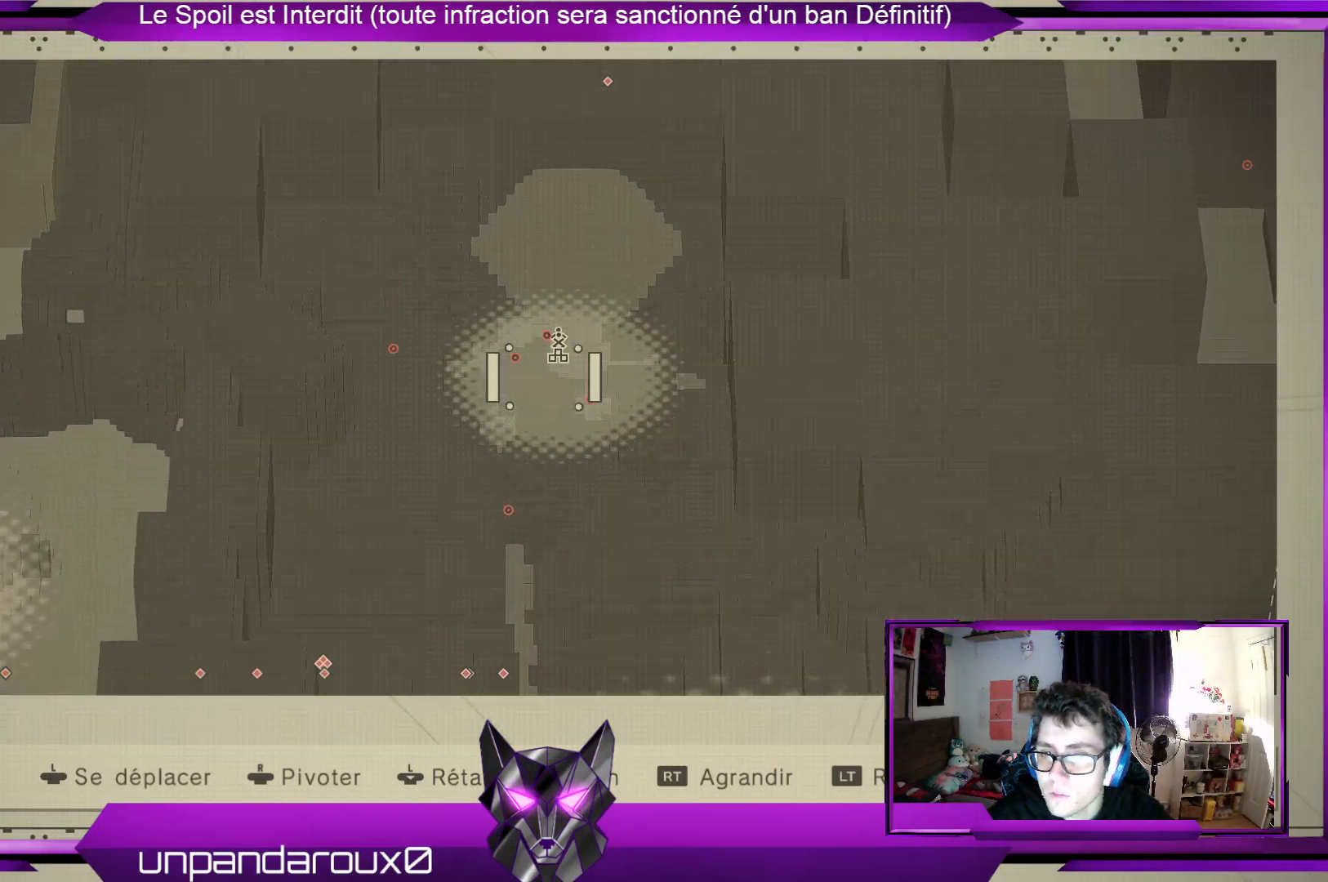
{"buttons": [], "left_stick": "center", "right_stick": "center", "events": [[100, "left_stick", "up-right"], [333, "left_stick", "center"]]}
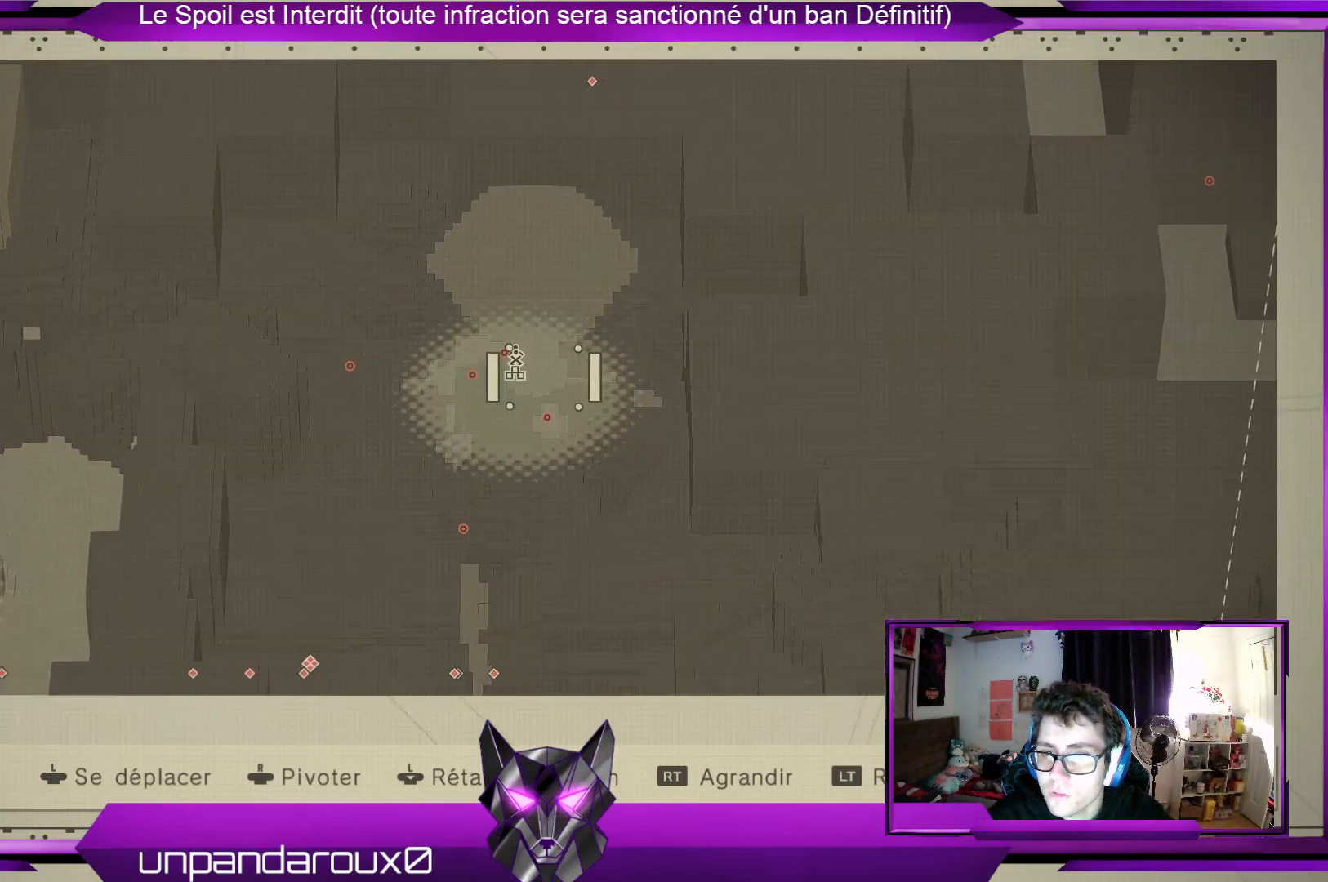
{"buttons": [], "left_stick": "down-left", "right_stick": "center", "events": [[333, "left_stick", "down-left"]]}
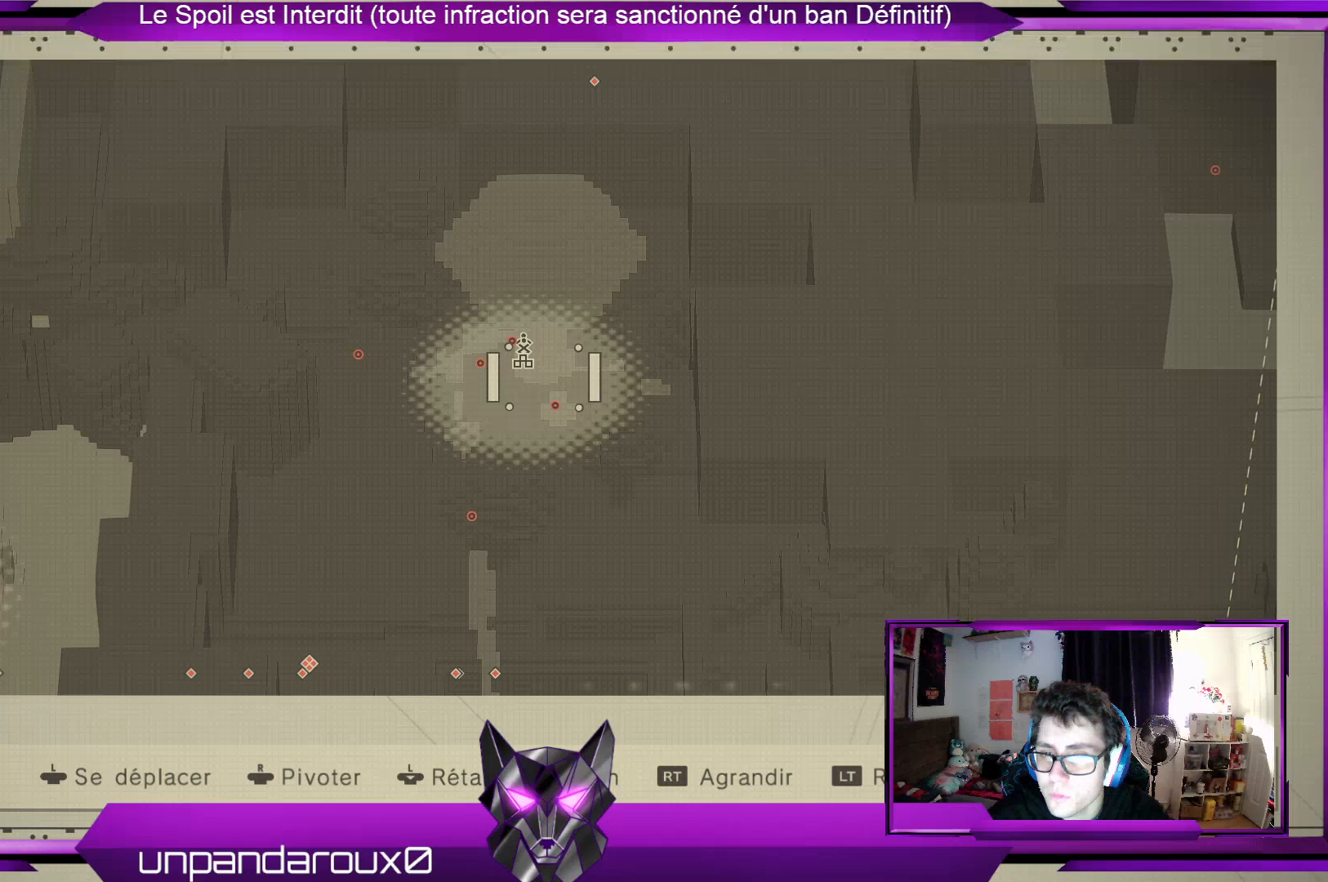
{"buttons": [], "left_stick": "down", "right_stick": "center", "events": [[300, "left_stick", "down"]]}
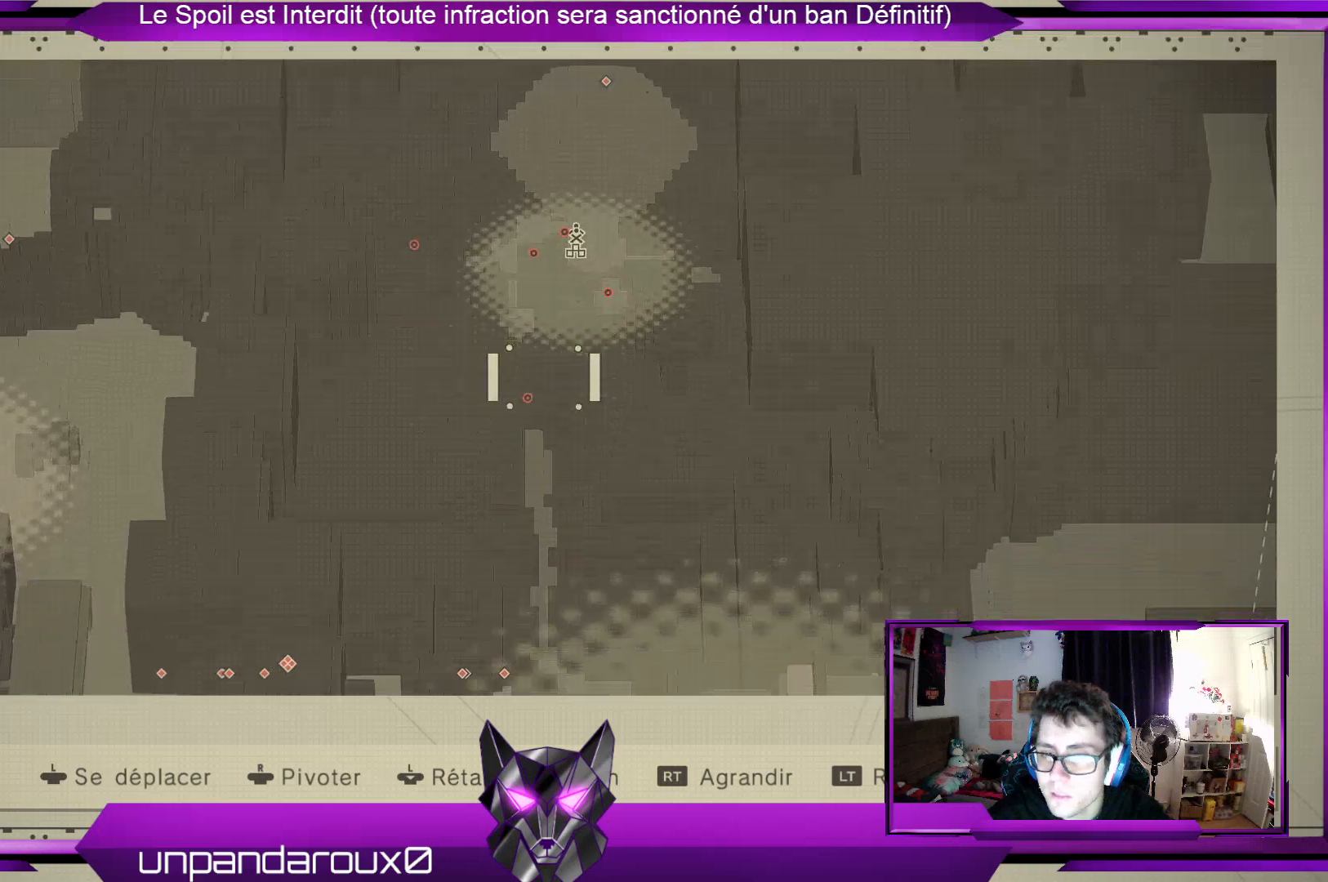
{"buttons": [], "left_stick": "down", "right_stick": "center", "events": []}
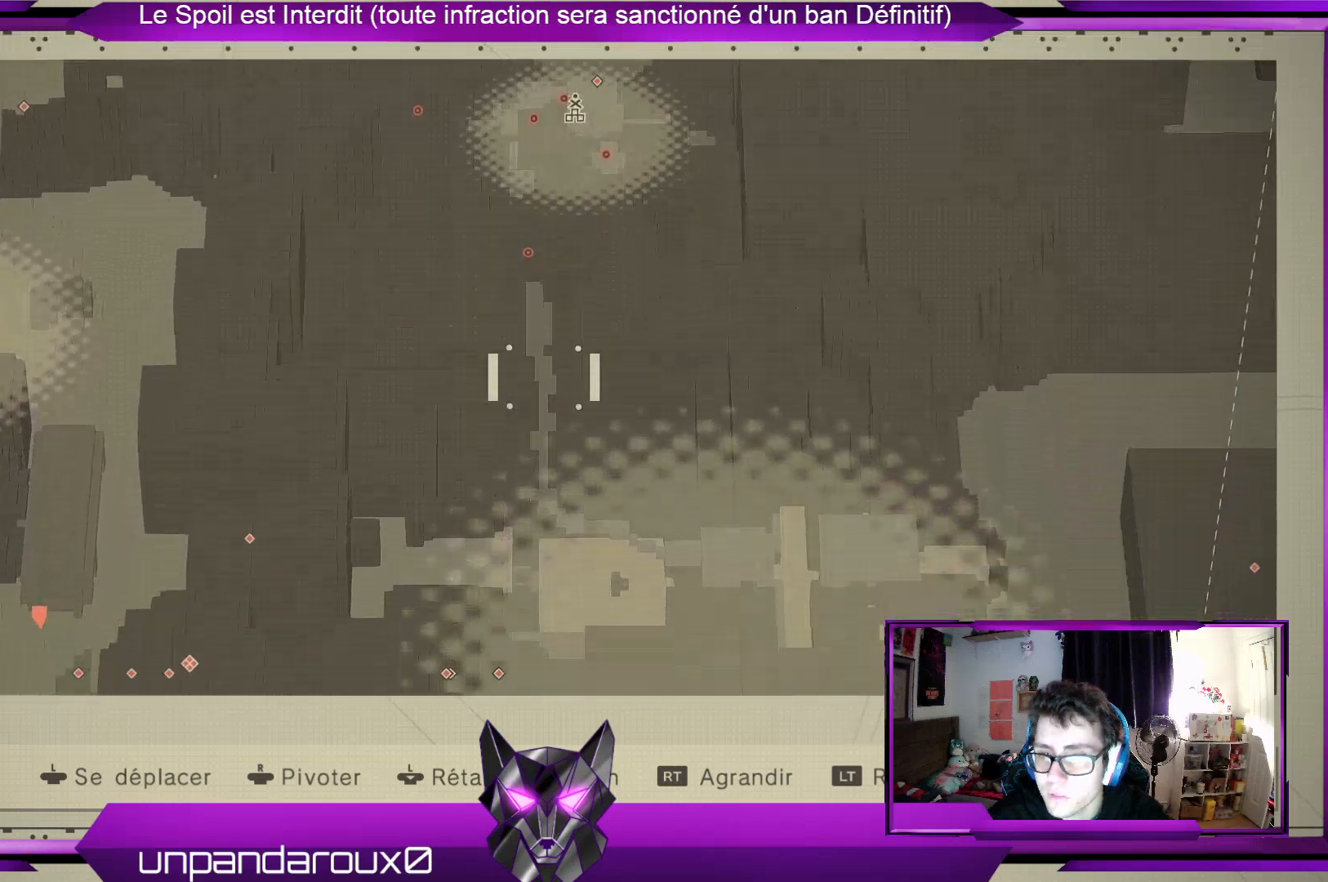
{"buttons": [], "left_stick": "down", "right_stick": "center", "events": []}
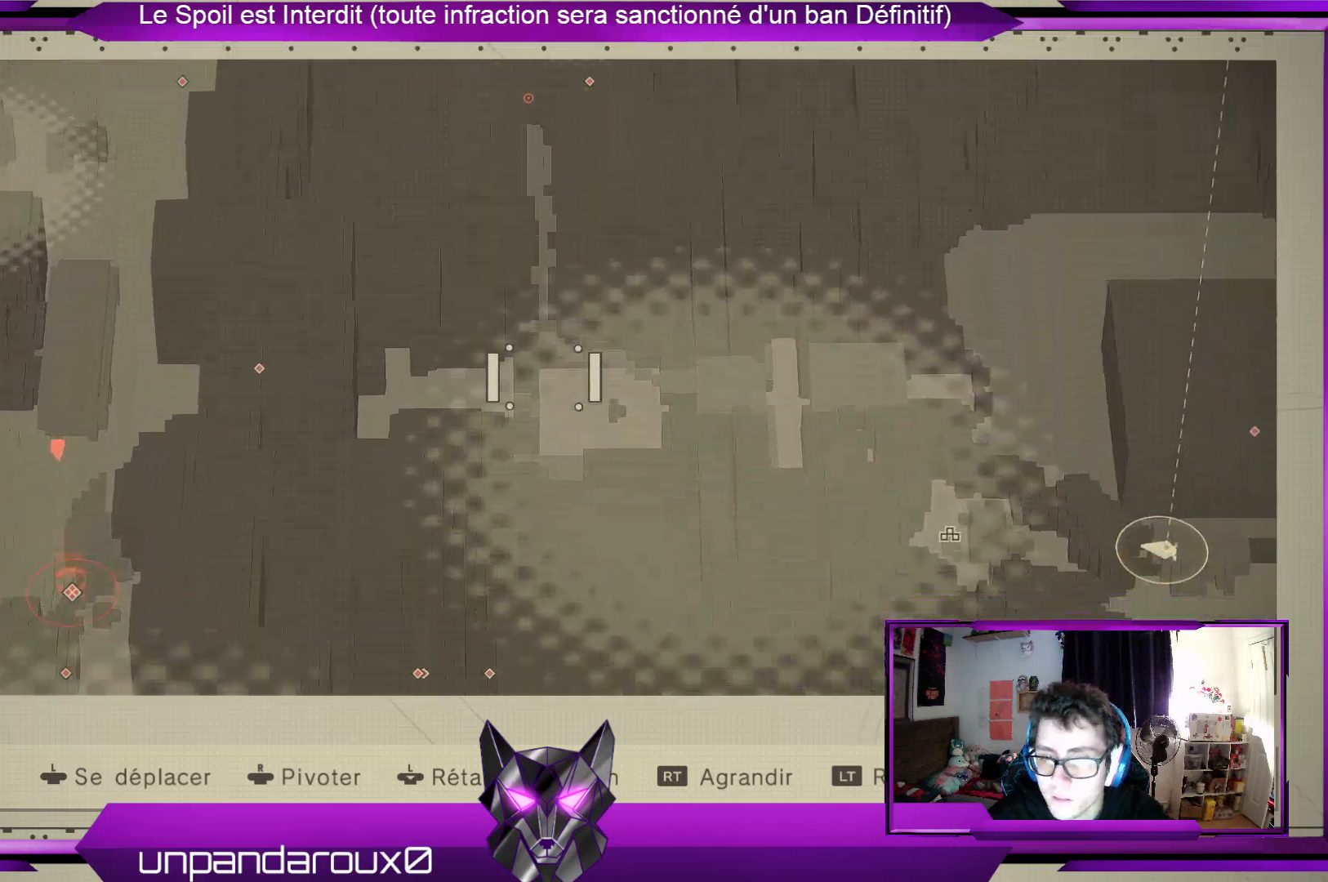
{"buttons": [], "left_stick": "down", "right_stick": "center", "events": []}
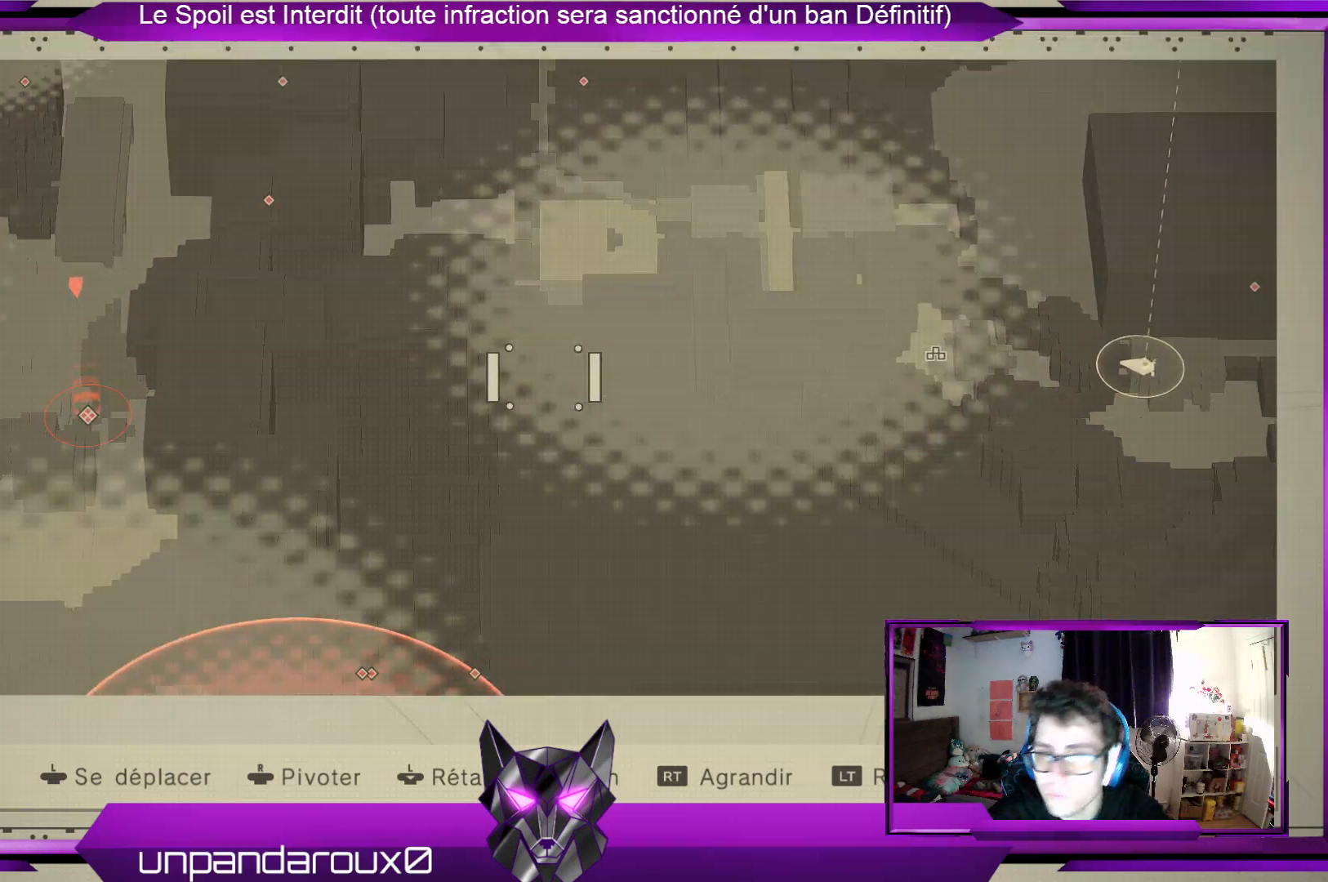
{"buttons": [], "left_stick": "up-left", "right_stick": "center", "events": [[200, "left_stick", "left"], [500, "left_stick", "up-left"]]}
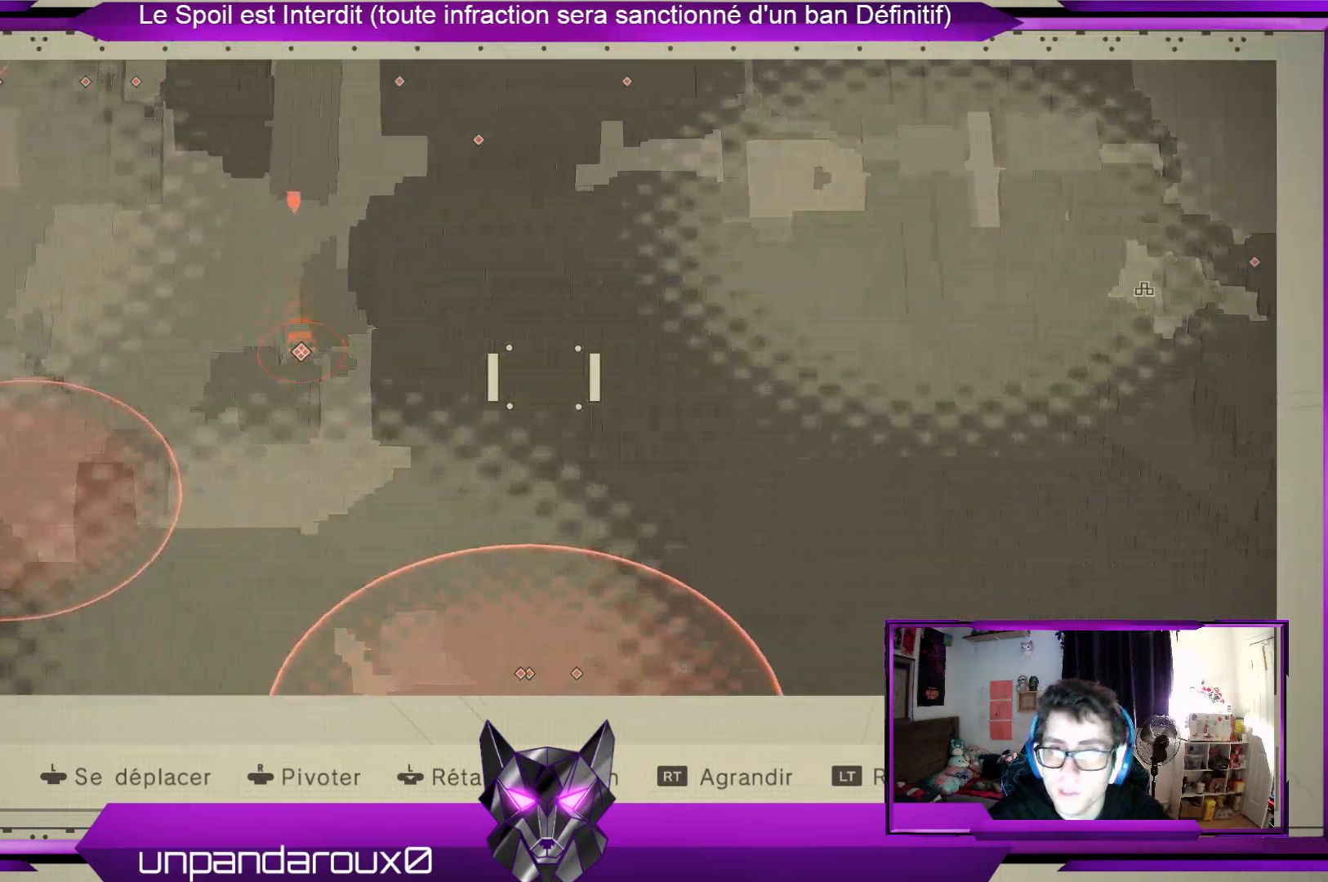
{"buttons": [], "left_stick": "up-right", "right_stick": "center", "events": [[200, "left_stick", "up"], [433, "left_stick", "up-right"]]}
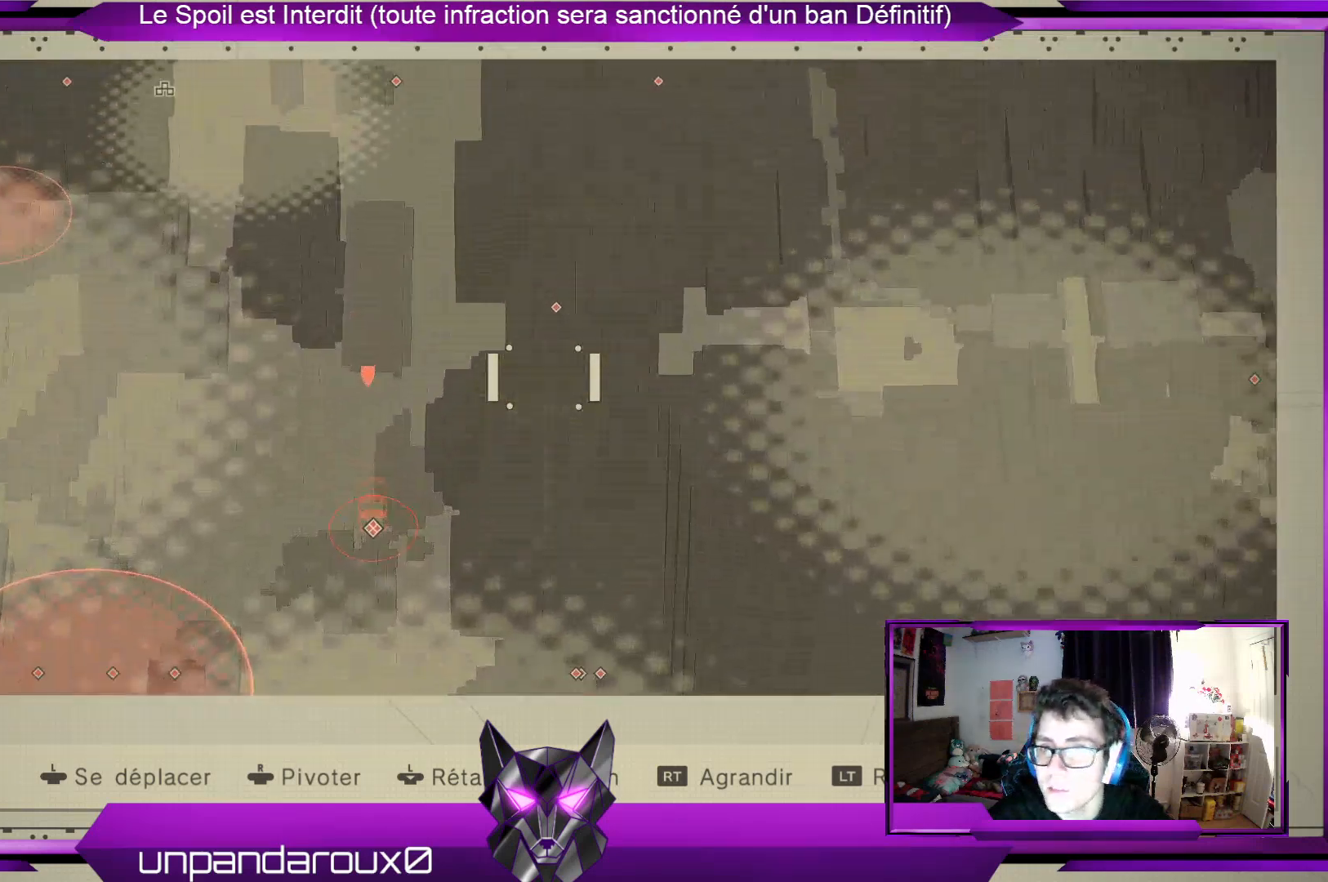
{"buttons": [], "left_stick": "center", "right_stick": "center", "events": [[133, "left_stick", "center"]]}
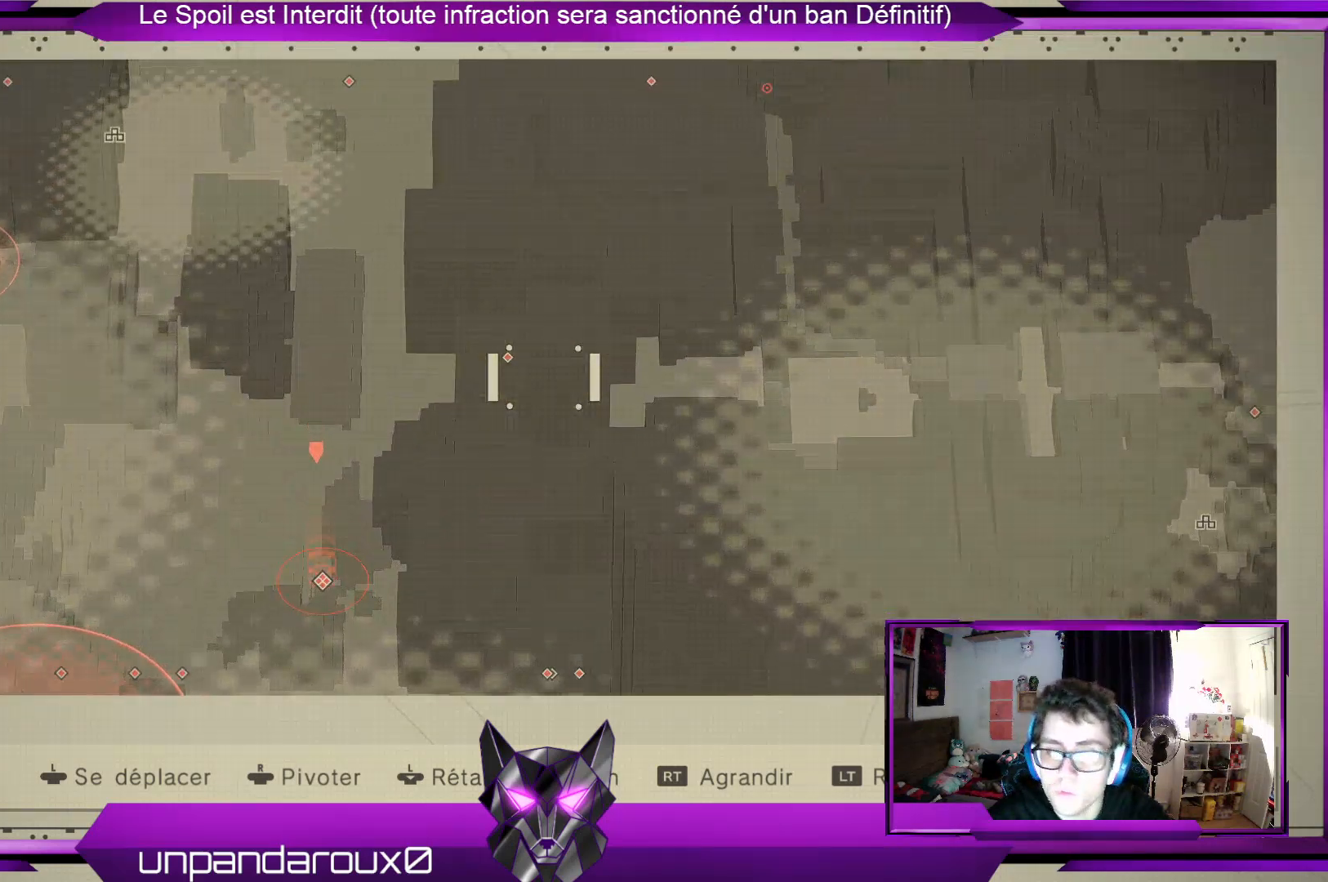
{"buttons": [], "left_stick": "left", "right_stick": "center", "events": [[433, "left_stick", "left"]]}
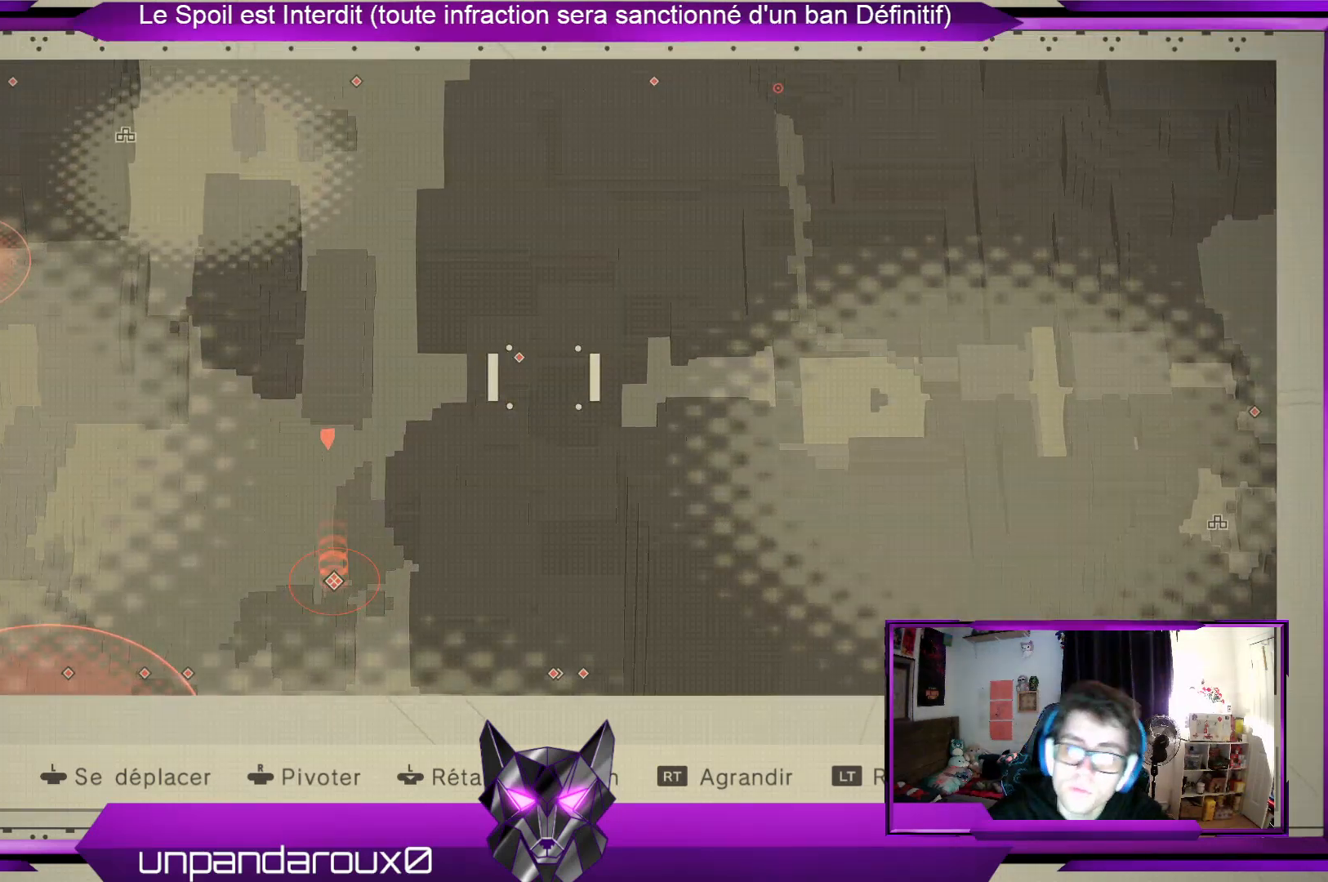
{"buttons": [], "left_stick": "center", "right_stick": "center", "events": [[33, "left_stick", "center"]]}
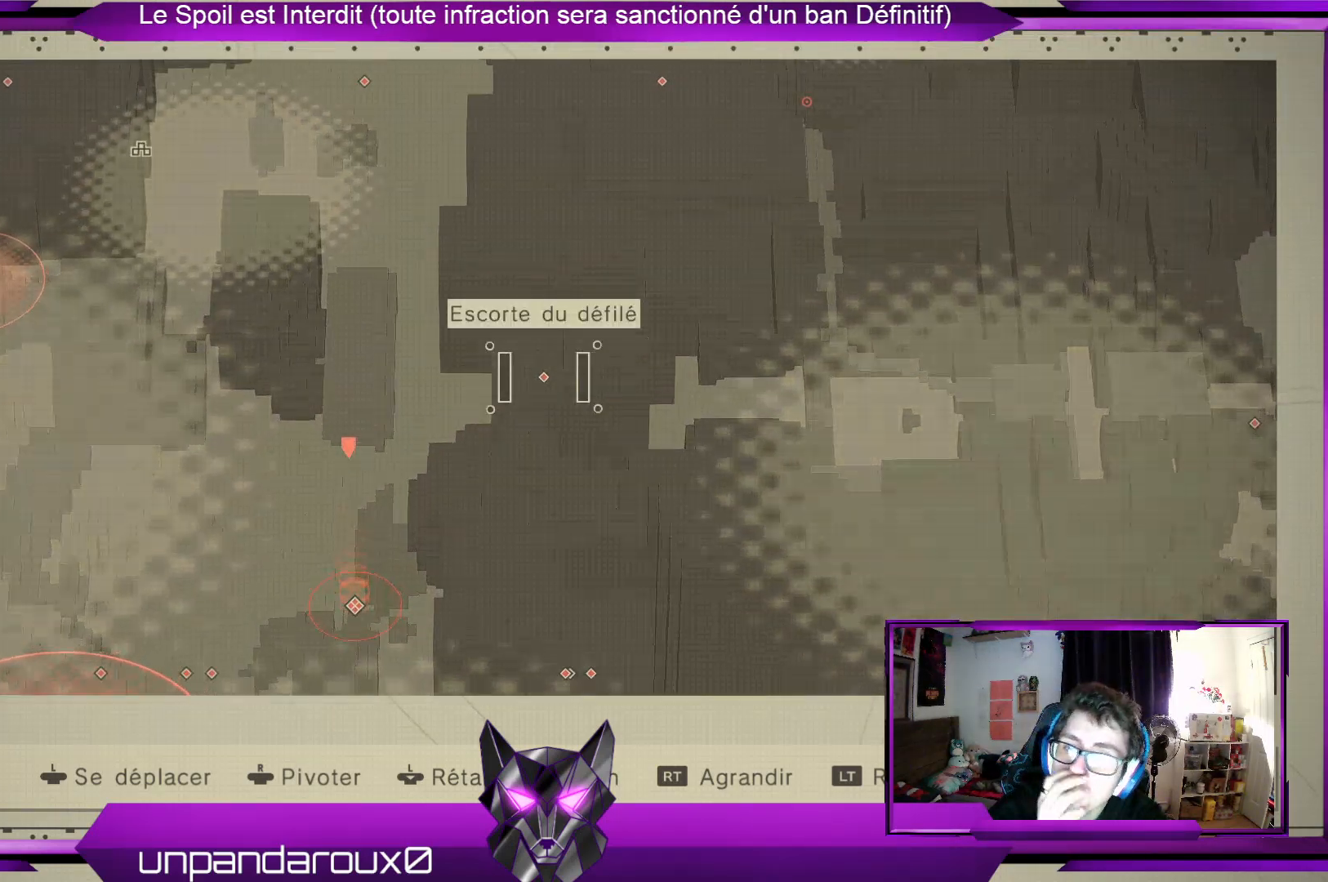
{"buttons": [], "left_stick": "center", "right_stick": "center", "events": []}
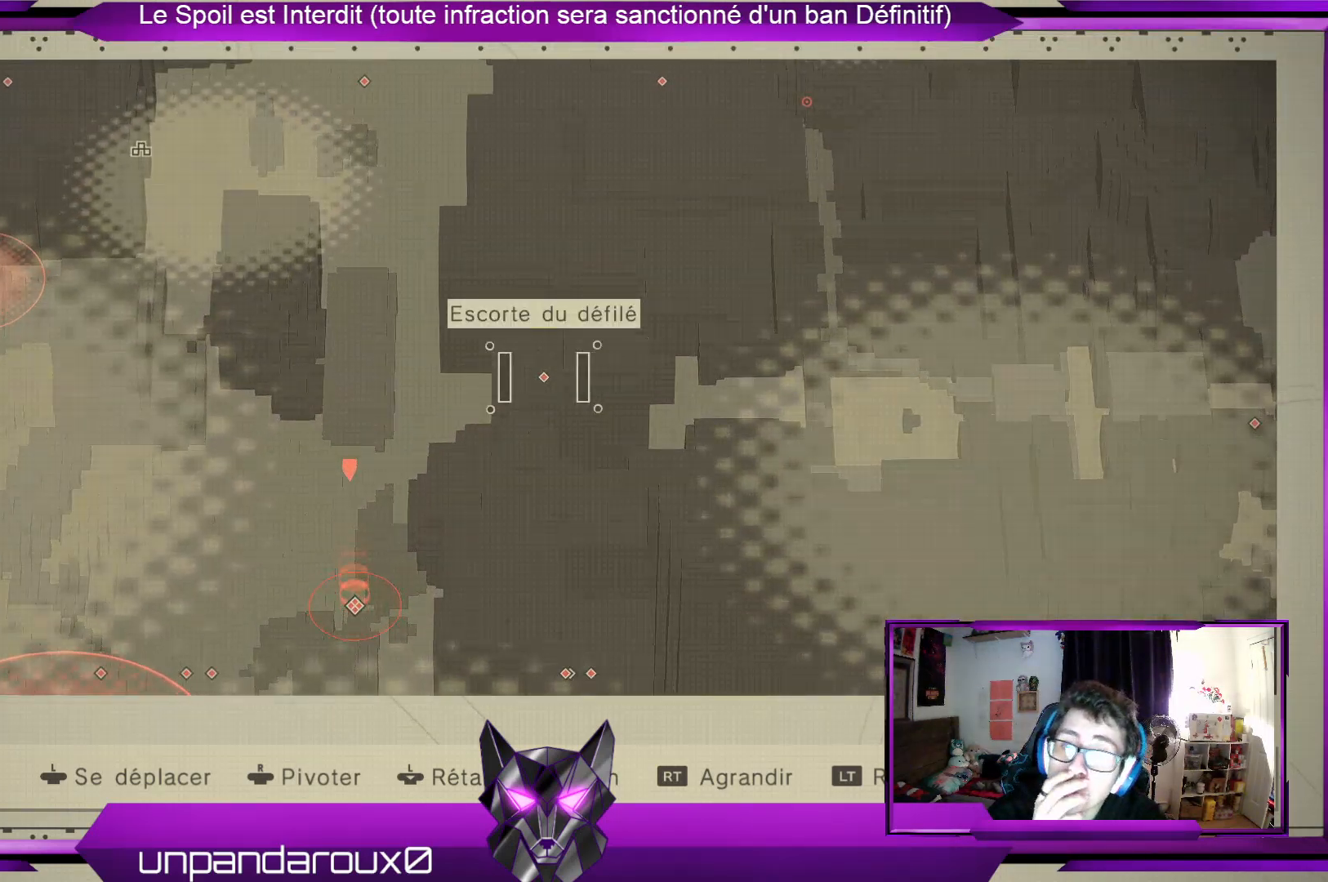
{"buttons": [], "left_stick": "center", "right_stick": "center", "events": []}